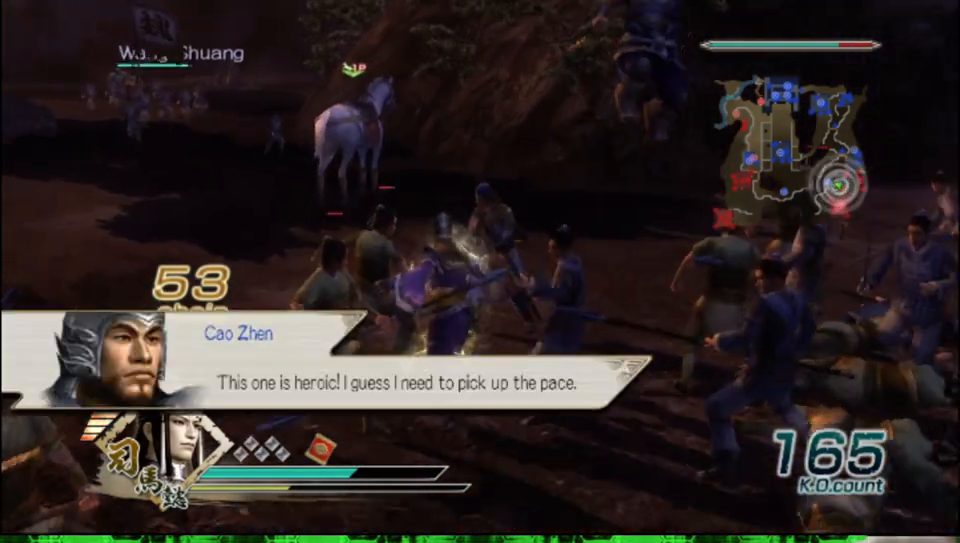
Gameplay with a controller (Xbox layout); each line is a JSON object with the inputs held at the frame after it. "events" lists button and stick changes between this image and that frame as [ms after this image, input, new state], when the widget could be followed in between.
{"buttons": [], "left_stick": "up", "right_stick": "center", "events": []}
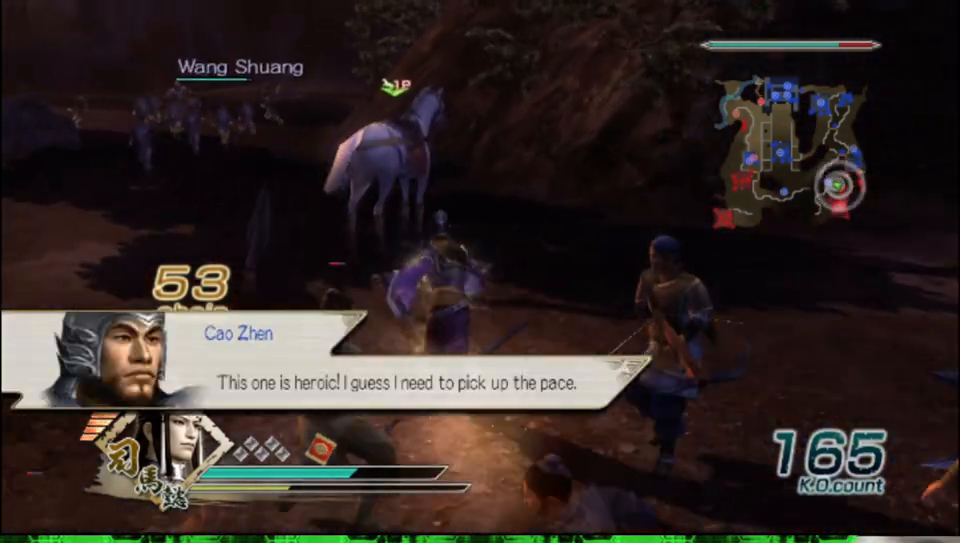
{"buttons": [], "left_stick": "up", "right_stick": "center", "events": []}
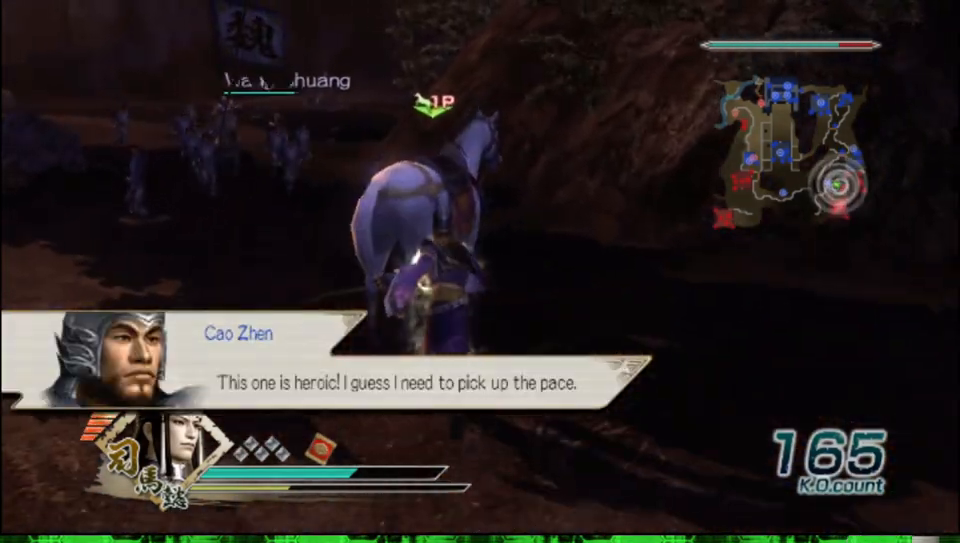
{"buttons": [], "left_stick": "center", "right_stick": "center", "events": [[233, "left_stick", "center"], [267, "A", "down"], [383, "A", "up"]]}
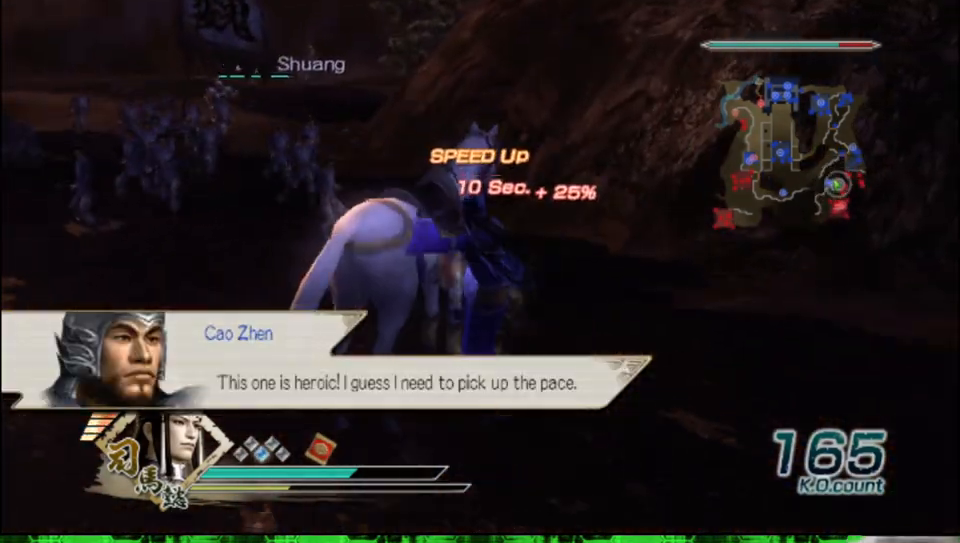
{"buttons": [], "left_stick": "up", "right_stick": "center", "events": [[83, "left_stick", "up"], [250, "right_stick", "right"], [417, "right_stick", "center"]]}
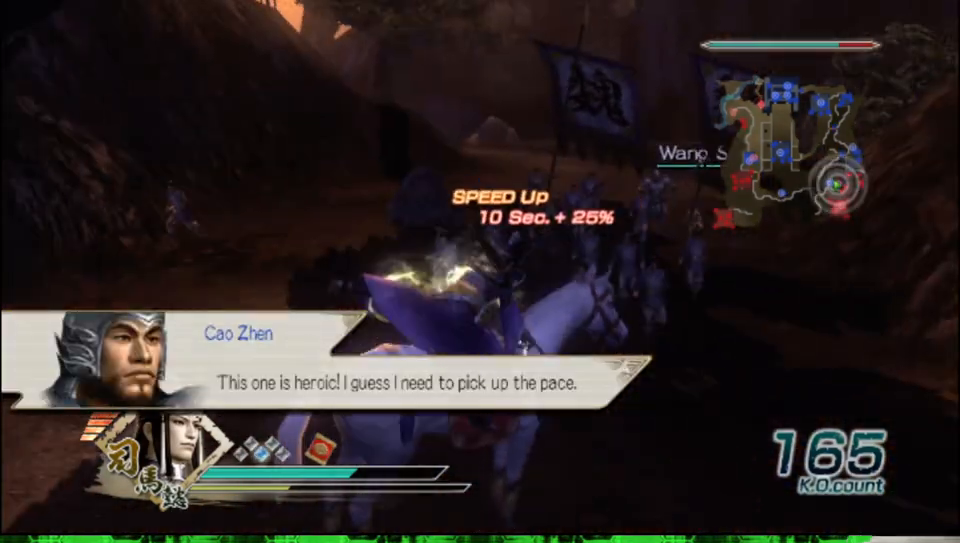
{"buttons": [], "left_stick": "up", "right_stick": "center", "events": []}
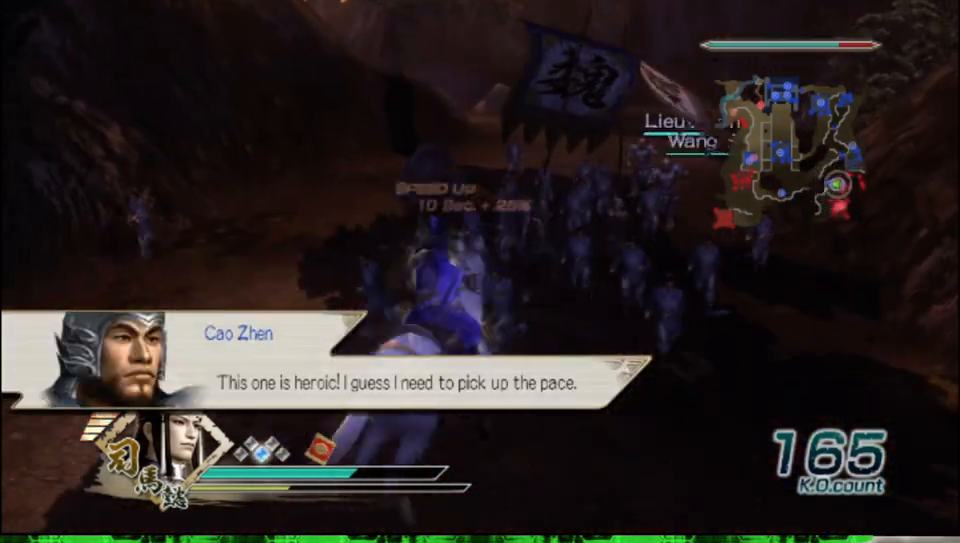
{"buttons": [], "left_stick": "up", "right_stick": "center", "events": []}
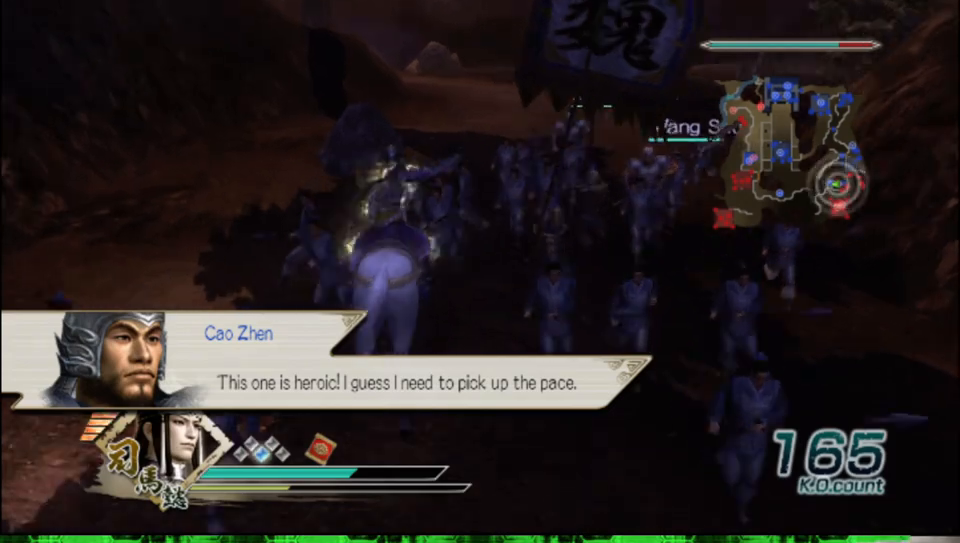
{"buttons": [], "left_stick": "up", "right_stick": "center", "events": []}
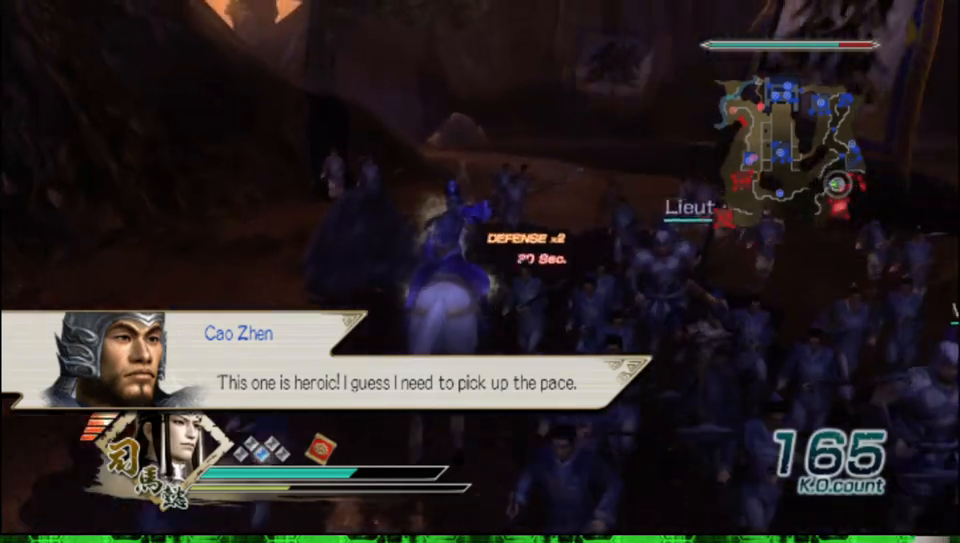
{"buttons": [], "left_stick": "up", "right_stick": "center", "events": []}
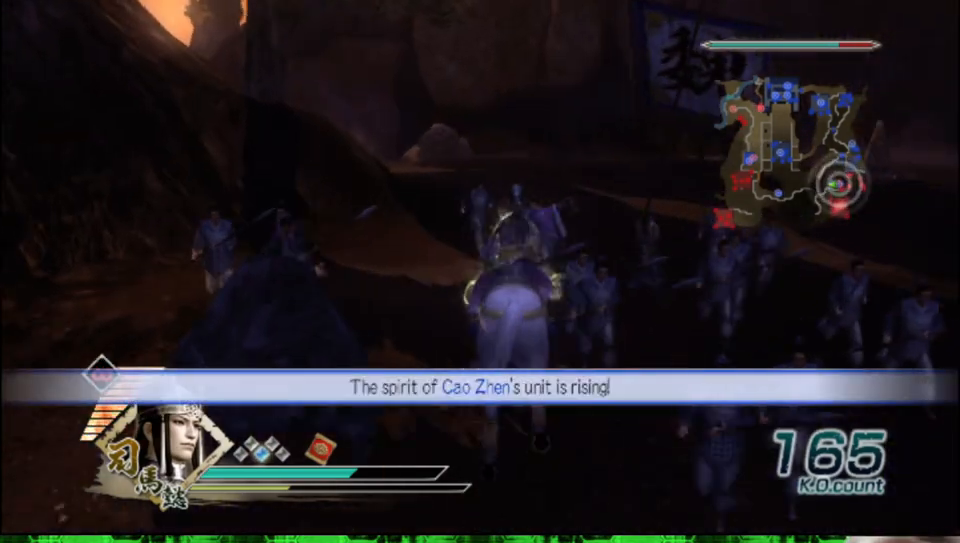
{"buttons": [], "left_stick": "up", "right_stick": "center", "events": []}
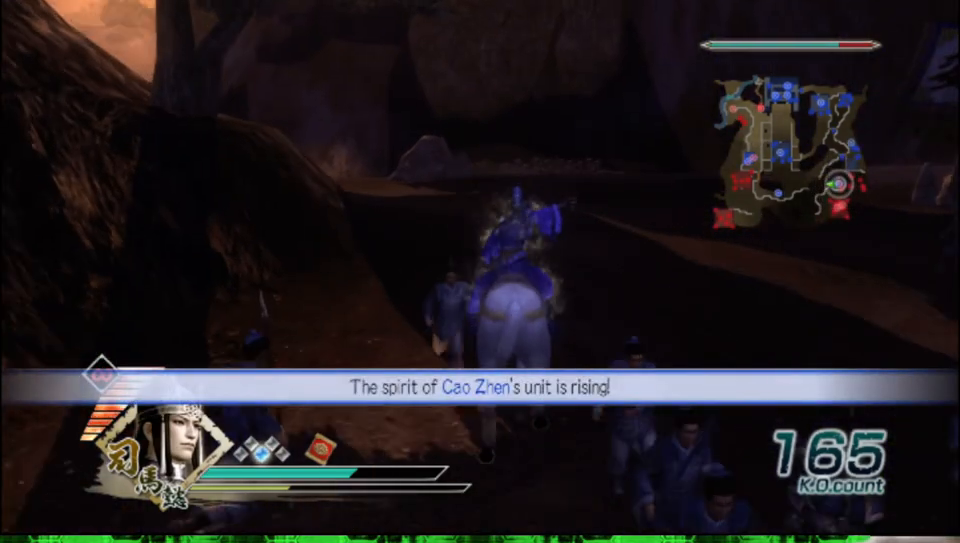
{"buttons": [], "left_stick": "up", "right_stick": "center", "events": []}
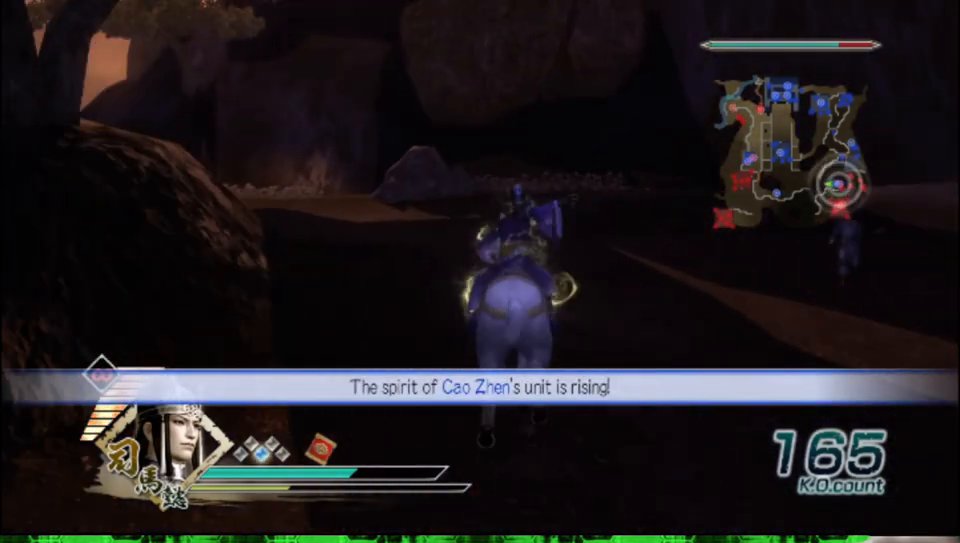
{"buttons": [], "left_stick": "up", "right_stick": "center", "events": [[133, "left_stick", "up-left"], [333, "right_stick", "right"], [383, "left_stick", "up"], [433, "right_stick", "center"]]}
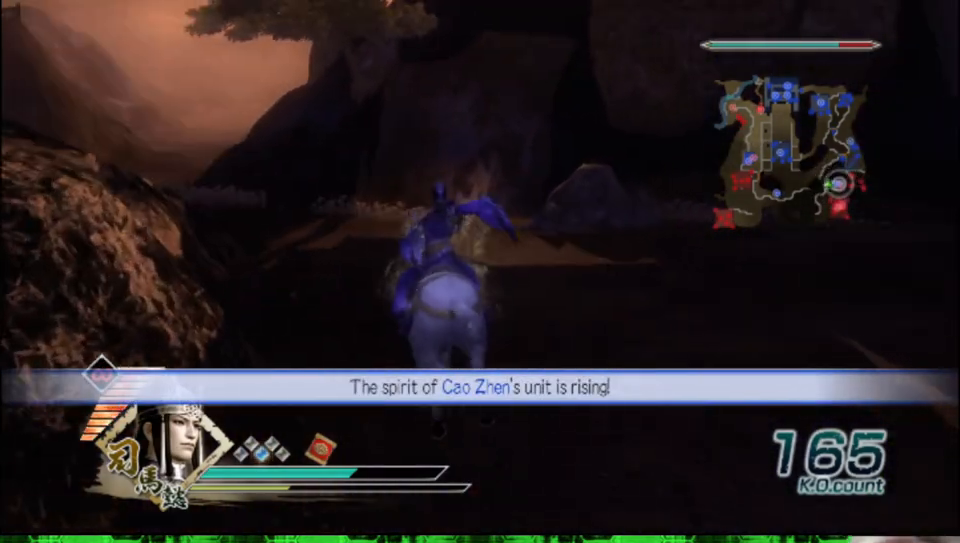
{"buttons": [], "left_stick": "up", "right_stick": "center", "events": []}
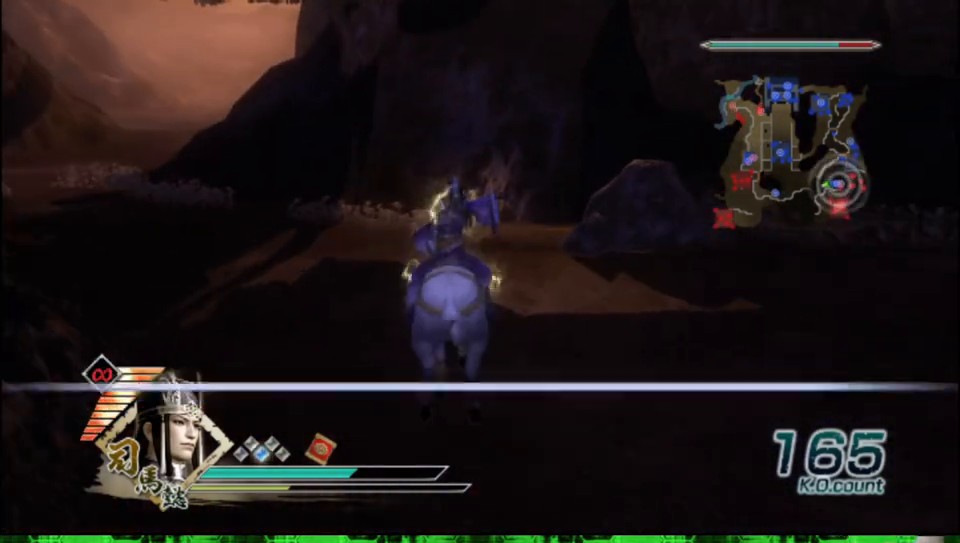
{"buttons": [], "left_stick": "up-left", "right_stick": "center", "events": [[67, "left_stick", "up-left"], [317, "left_stick", "up"], [417, "left_stick", "up-left"]]}
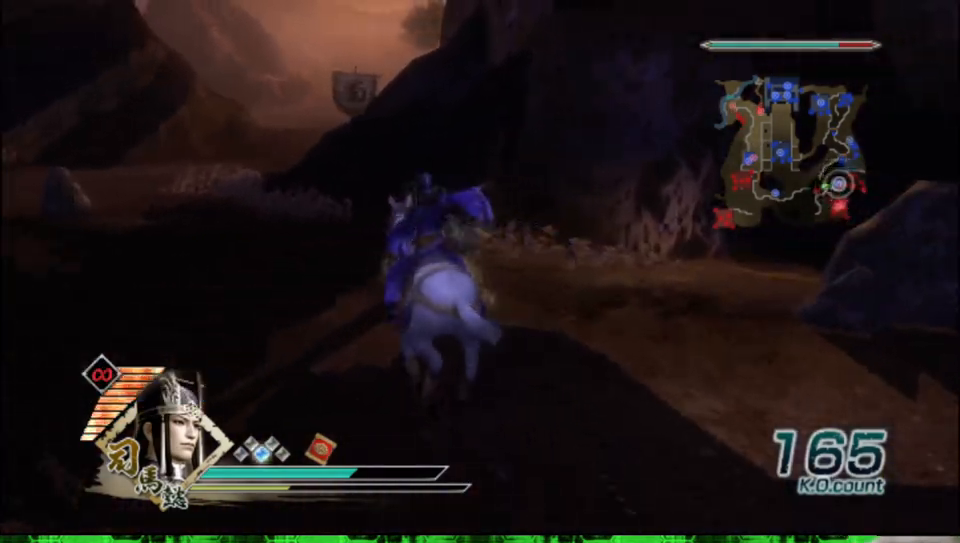
{"buttons": [], "left_stick": "up", "right_stick": "center", "events": [[133, "left_stick", "up"], [250, "left_stick", "up-left"], [433, "left_stick", "up"]]}
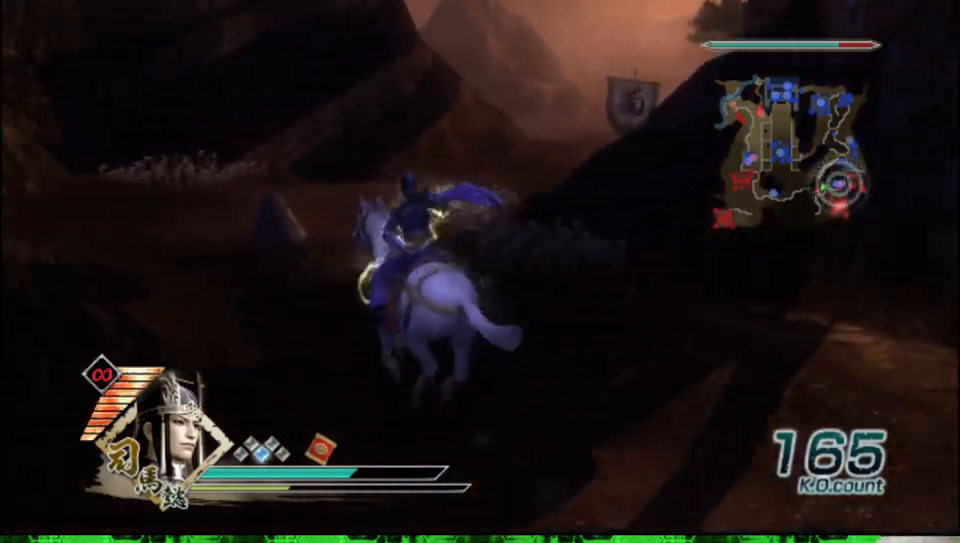
{"buttons": [], "left_stick": "up", "right_stick": "center", "events": []}
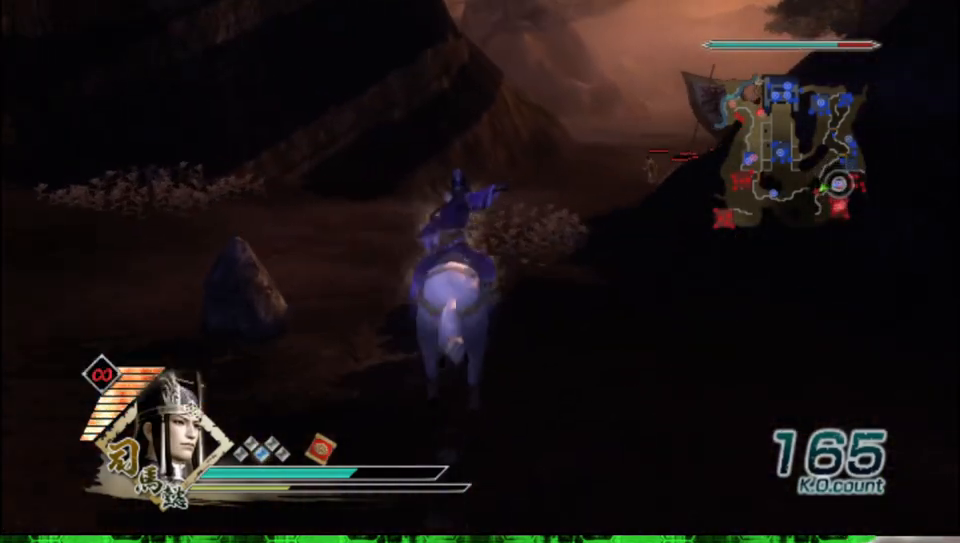
{"buttons": [], "left_stick": "up", "right_stick": "center", "events": []}
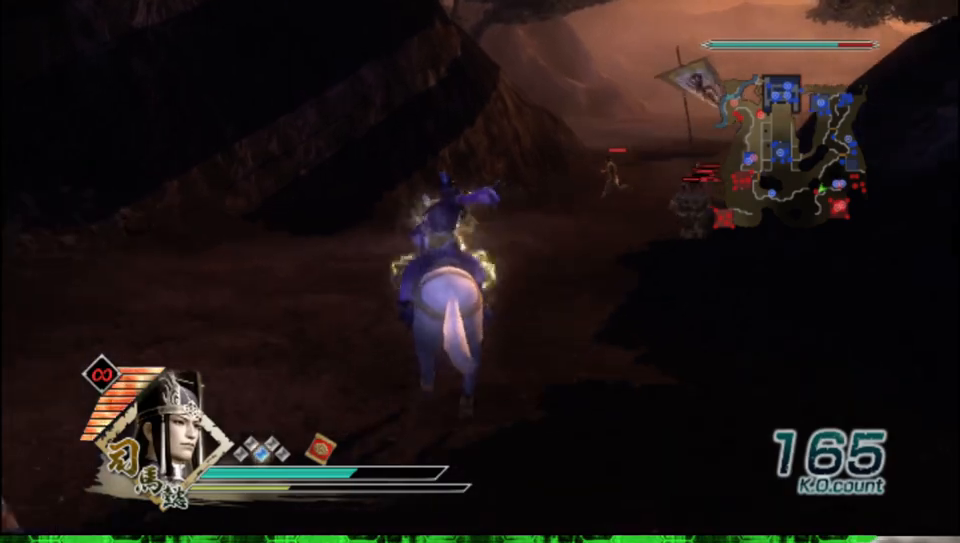
{"buttons": [], "left_stick": "up-right", "right_stick": "center", "events": [[233, "left_stick", "up-right"]]}
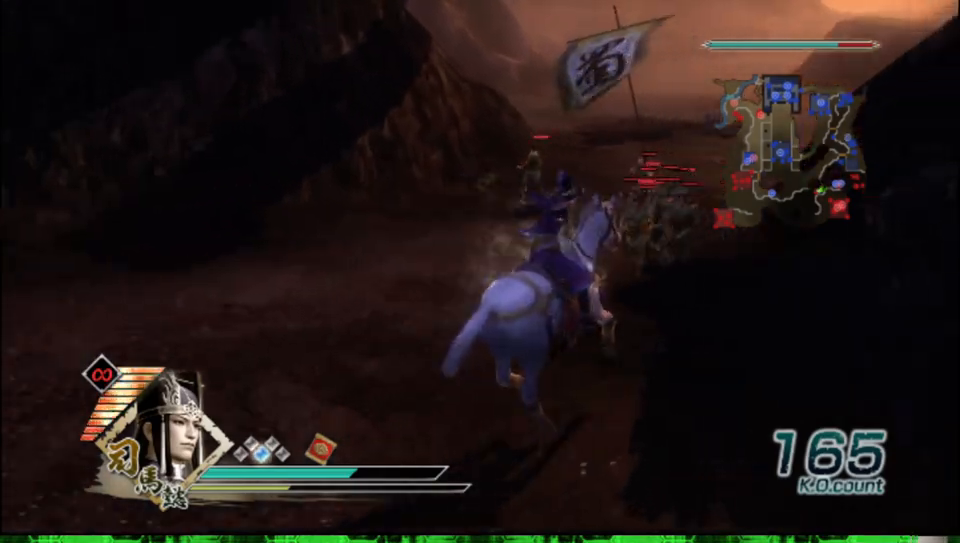
{"buttons": ["X"], "left_stick": "up", "right_stick": "center"}
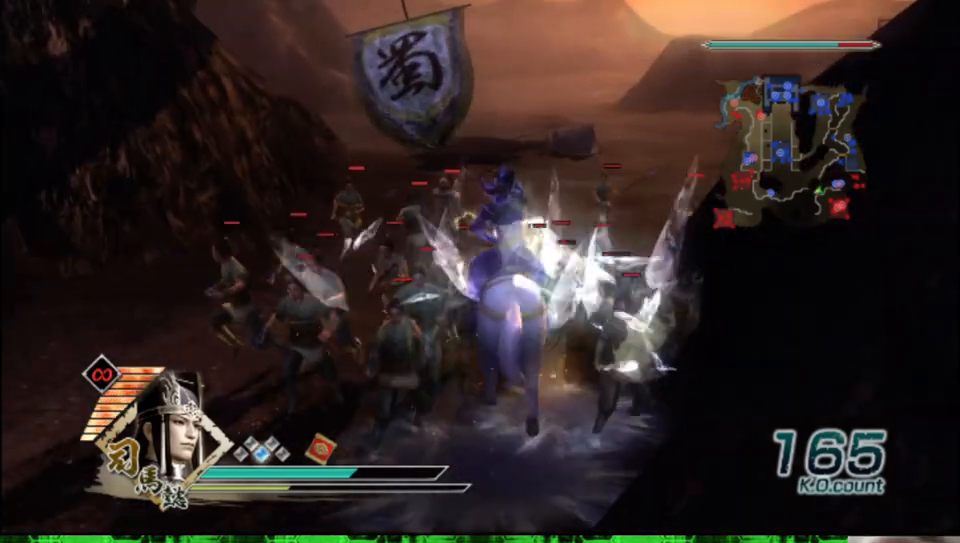
{"buttons": [], "left_stick": "up", "right_stick": "center"}
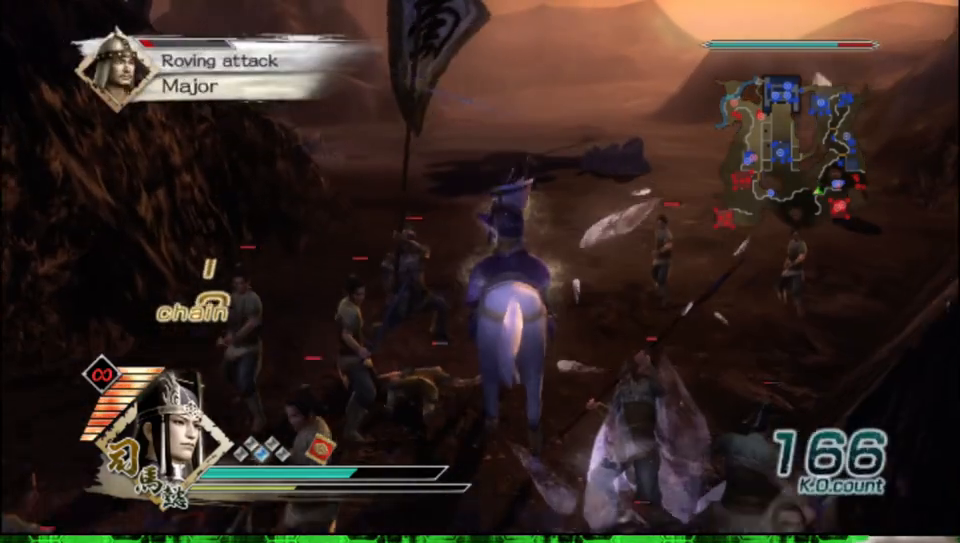
{"buttons": ["X"], "left_stick": "up", "right_stick": "center"}
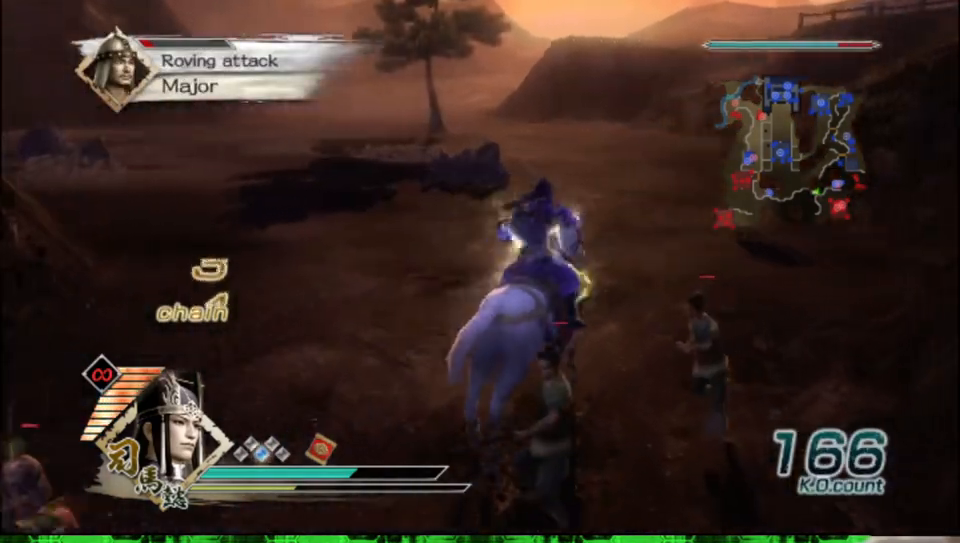
{"buttons": [], "left_stick": "up", "right_stick": "center"}
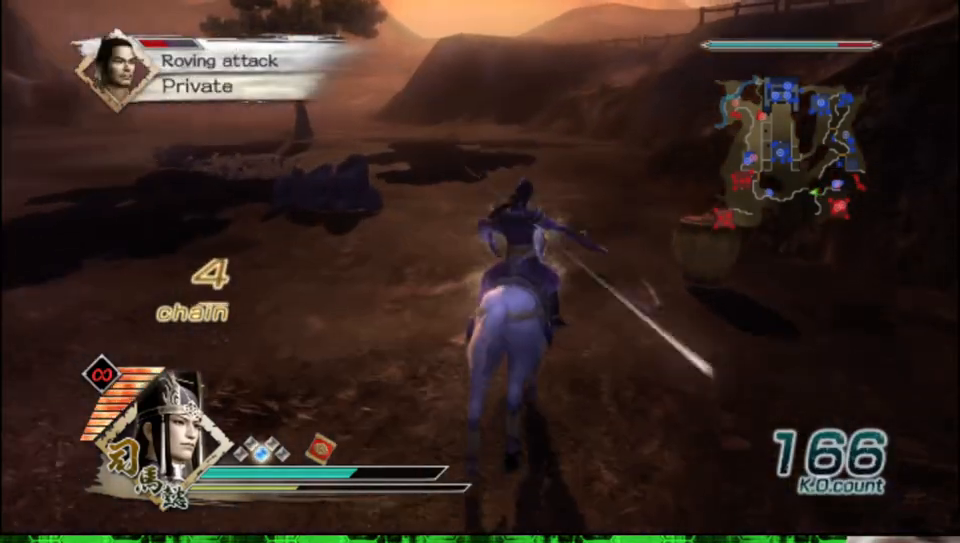
{"buttons": ["X"], "left_stick": "up", "right_stick": "center"}
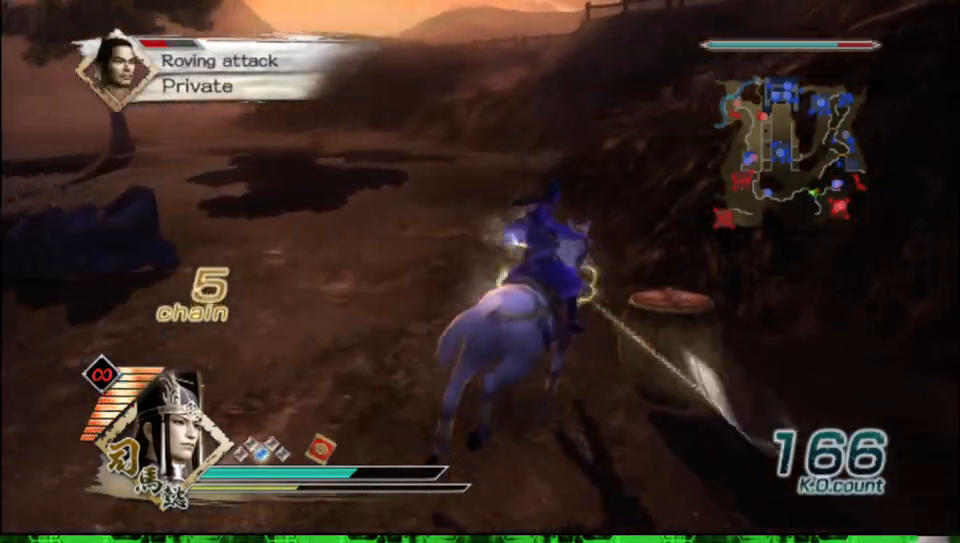
{"buttons": [], "left_stick": "up-left", "right_stick": "center"}
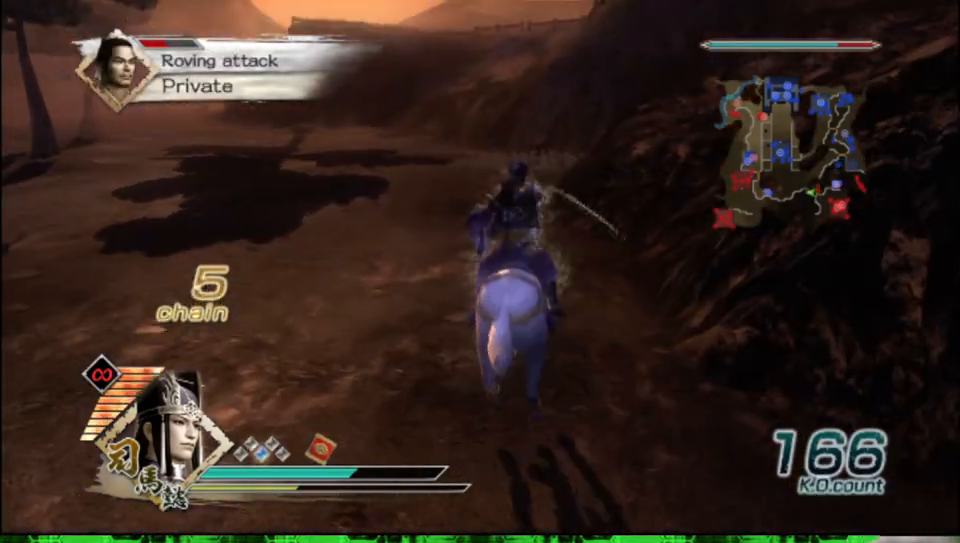
{"buttons": [], "left_stick": "up", "right_stick": "center", "events": [[200, "left_stick", "up"]]}
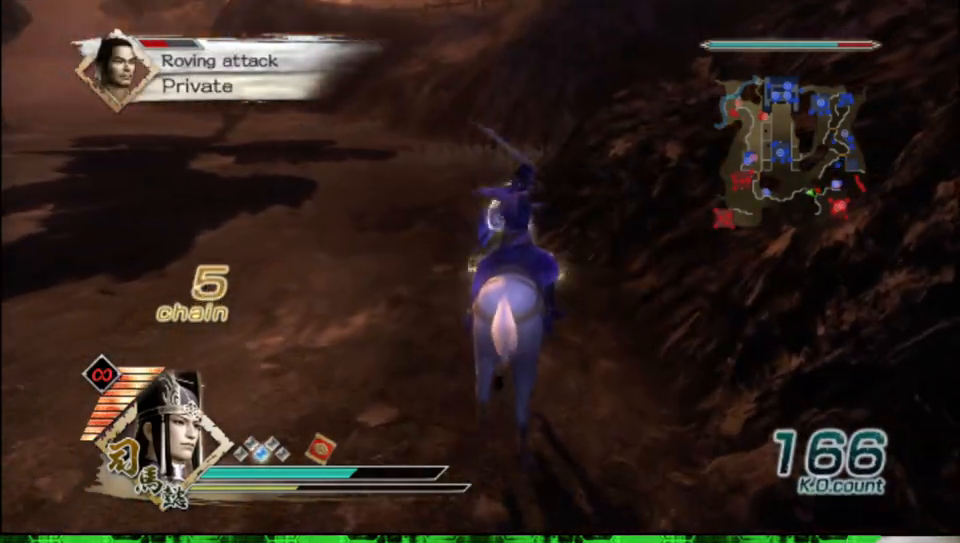
{"buttons": [], "left_stick": "up", "right_stick": "right", "events": [[400, "right_stick", "right"]]}
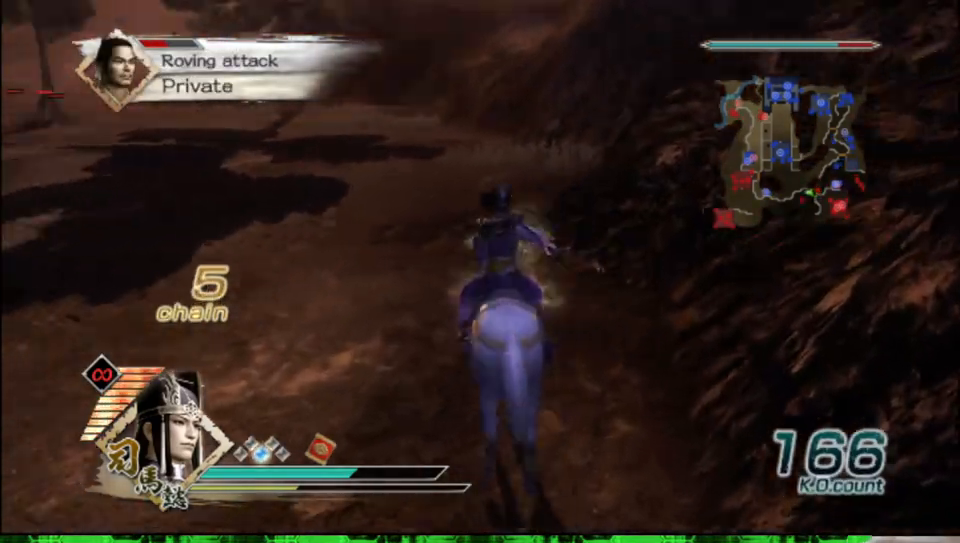
{"buttons": [], "left_stick": "up", "right_stick": "center", "events": [[67, "right_stick", "center"]]}
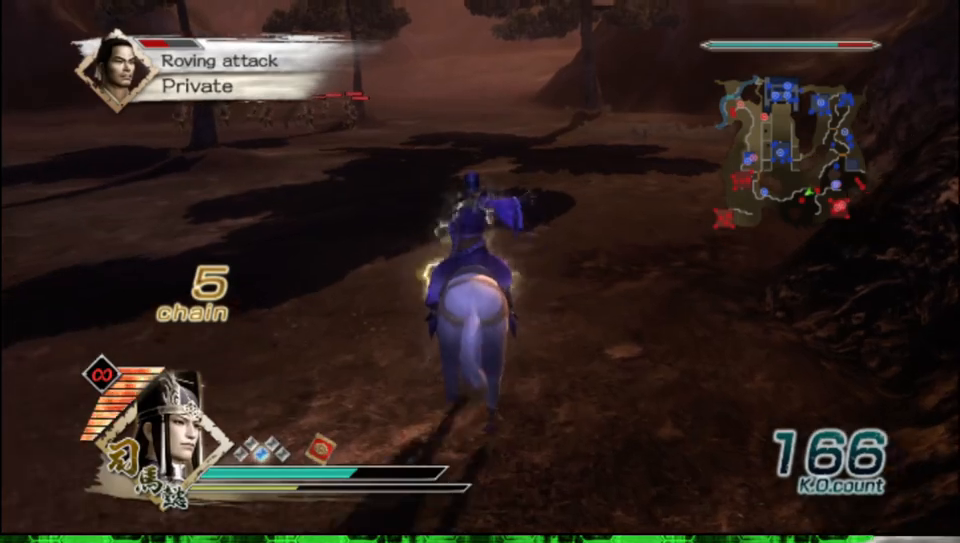
{"buttons": [], "left_stick": "up", "right_stick": "center", "events": []}
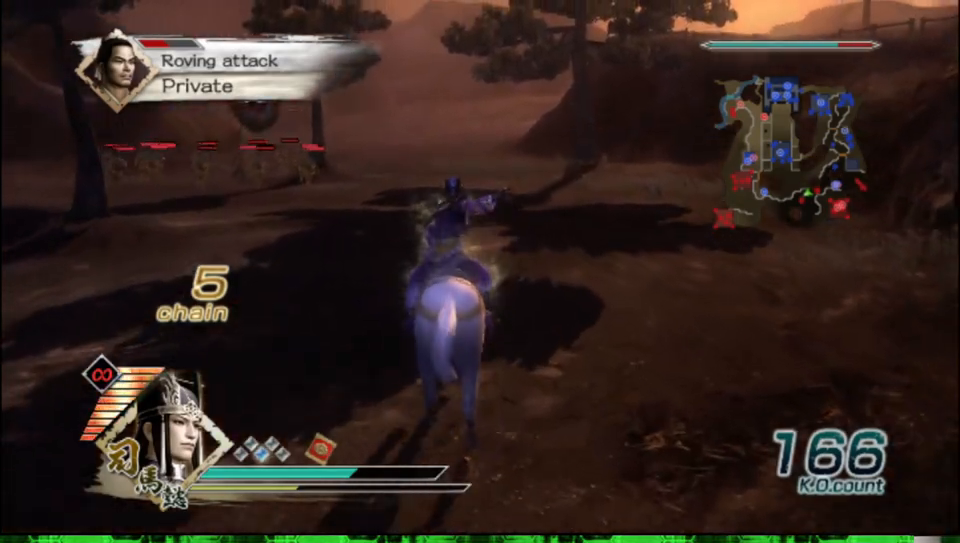
{"buttons": [], "left_stick": "up", "right_stick": "center", "events": [[100, "left_stick", "up-left"], [350, "left_stick", "up"]]}
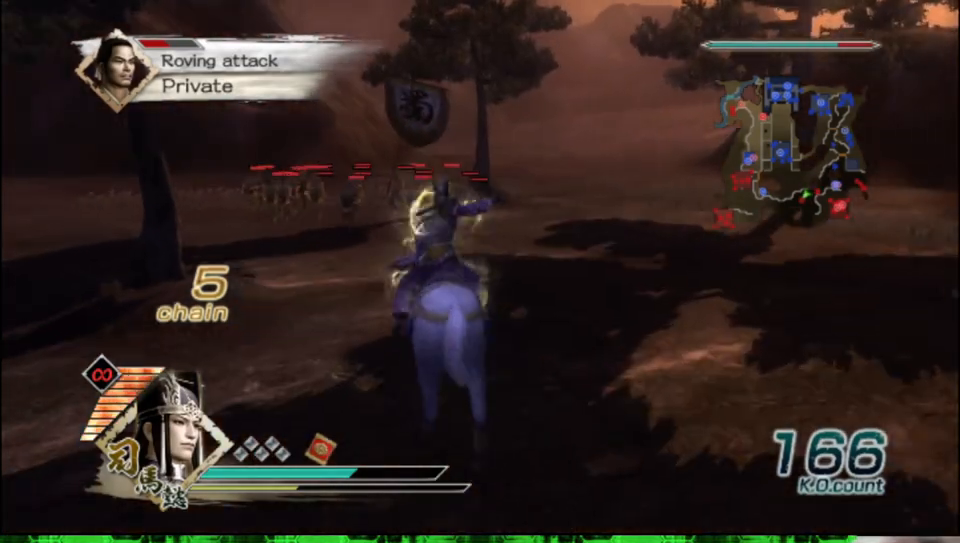
{"buttons": ["X"], "left_stick": "up", "right_stick": "center"}
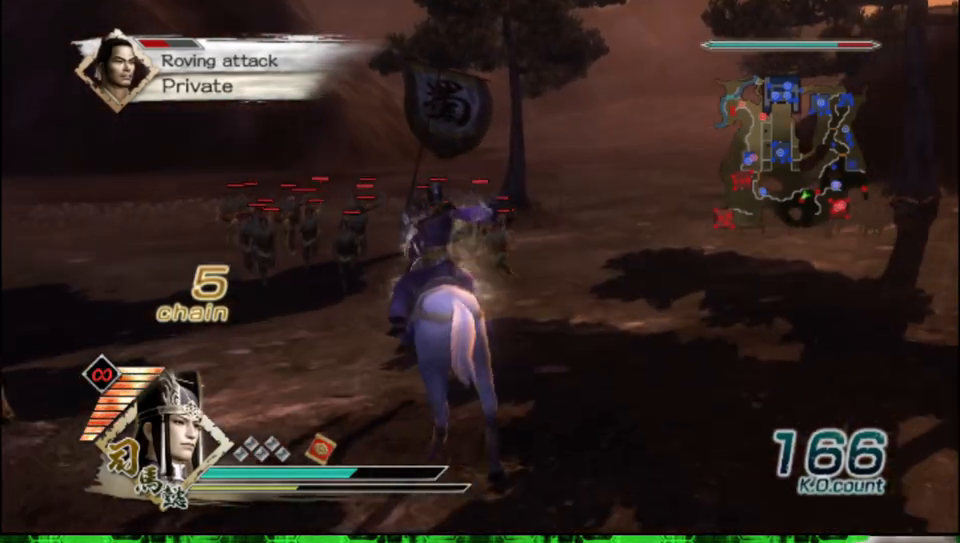
{"buttons": ["X"], "left_stick": "up", "right_stick": "center", "events": []}